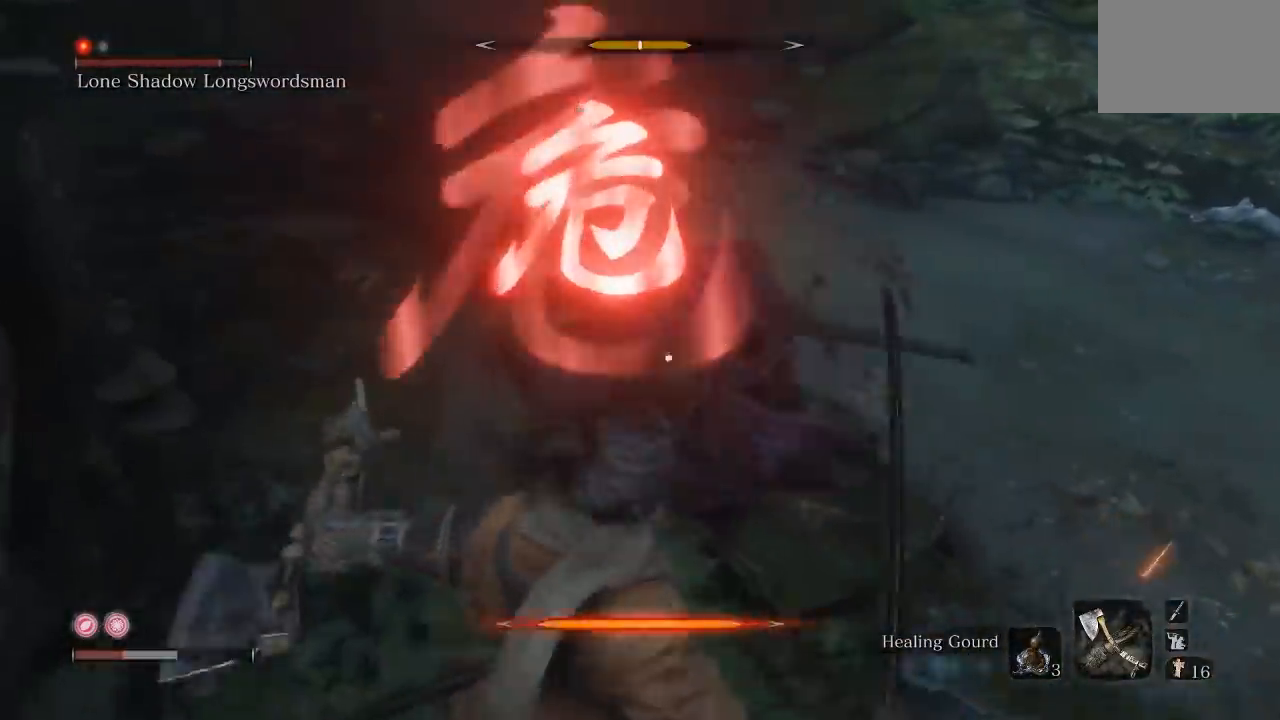
Gameplay with a controller (Xbox layout); each line is a JSON object with the inputs held at the frame after it. "button_events" lists button changes between this image and that frame as [ms after this image, input, new state], when the widget could be followed in between (sticks are given only as held states). Not read: L2 R2.
{"buttons": [], "left_stick": "up-right", "right_stick": "center", "button_events": []}
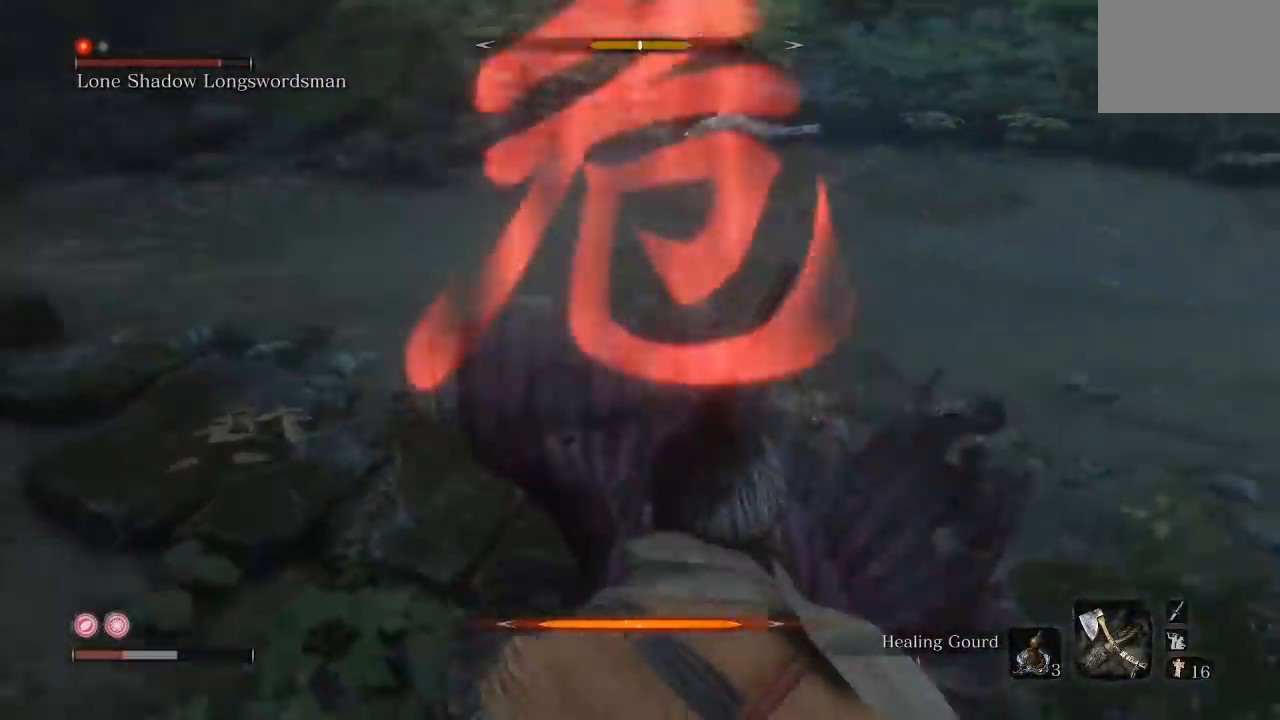
{"buttons": [], "left_stick": "up-right", "right_stick": "center", "button_events": [[50, "B", "down"], [133, "B", "up"]]}
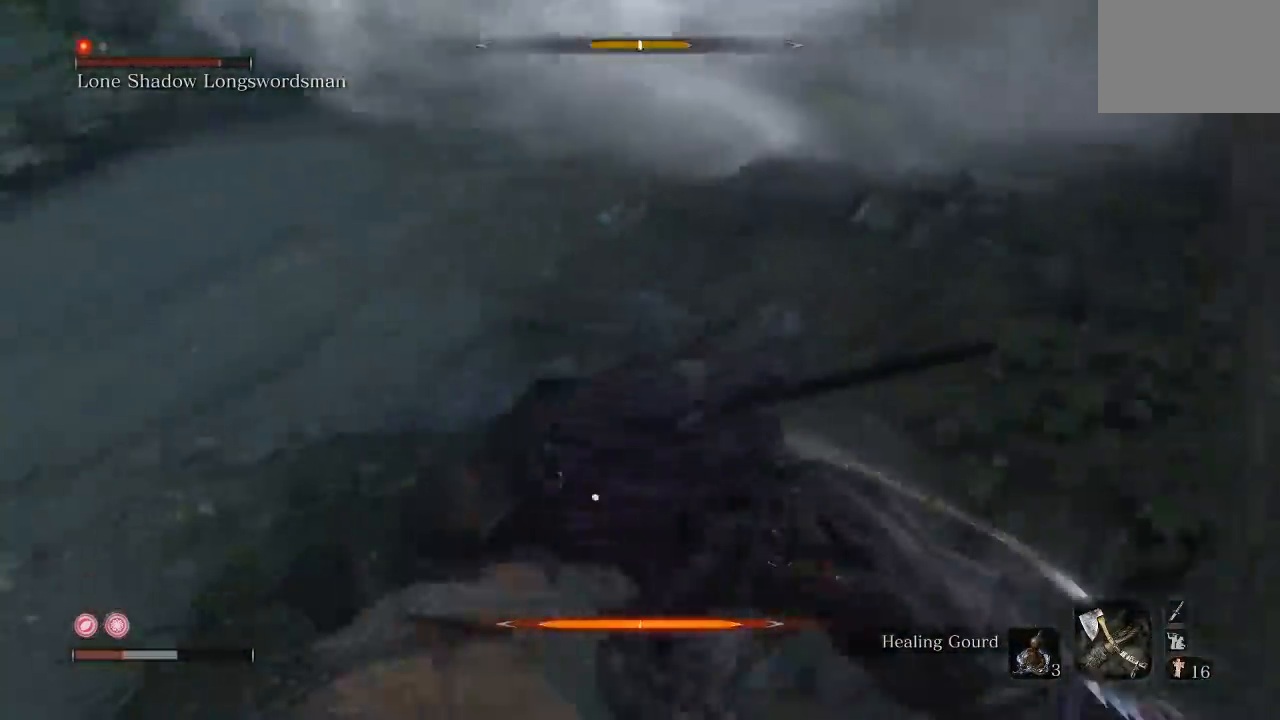
{"buttons": [], "left_stick": "center", "right_stick": "center", "button_events": []}
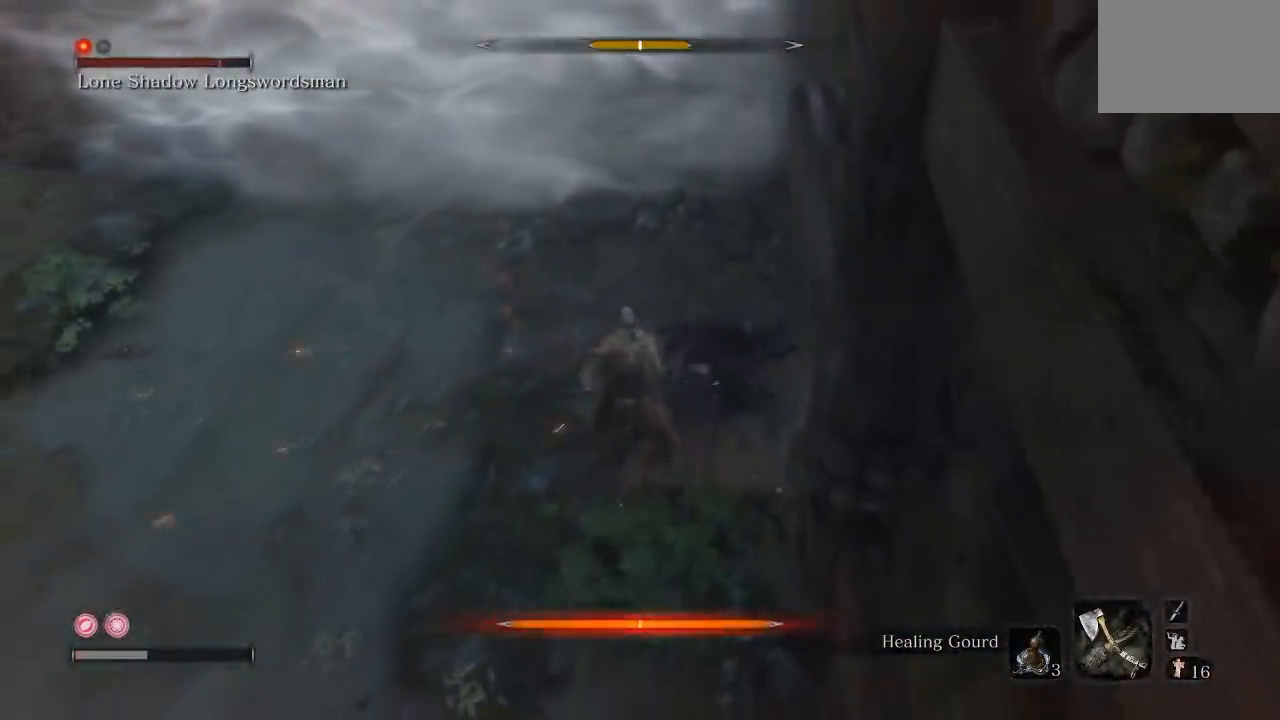
{"buttons": [], "left_stick": "center", "right_stick": "center", "button_events": []}
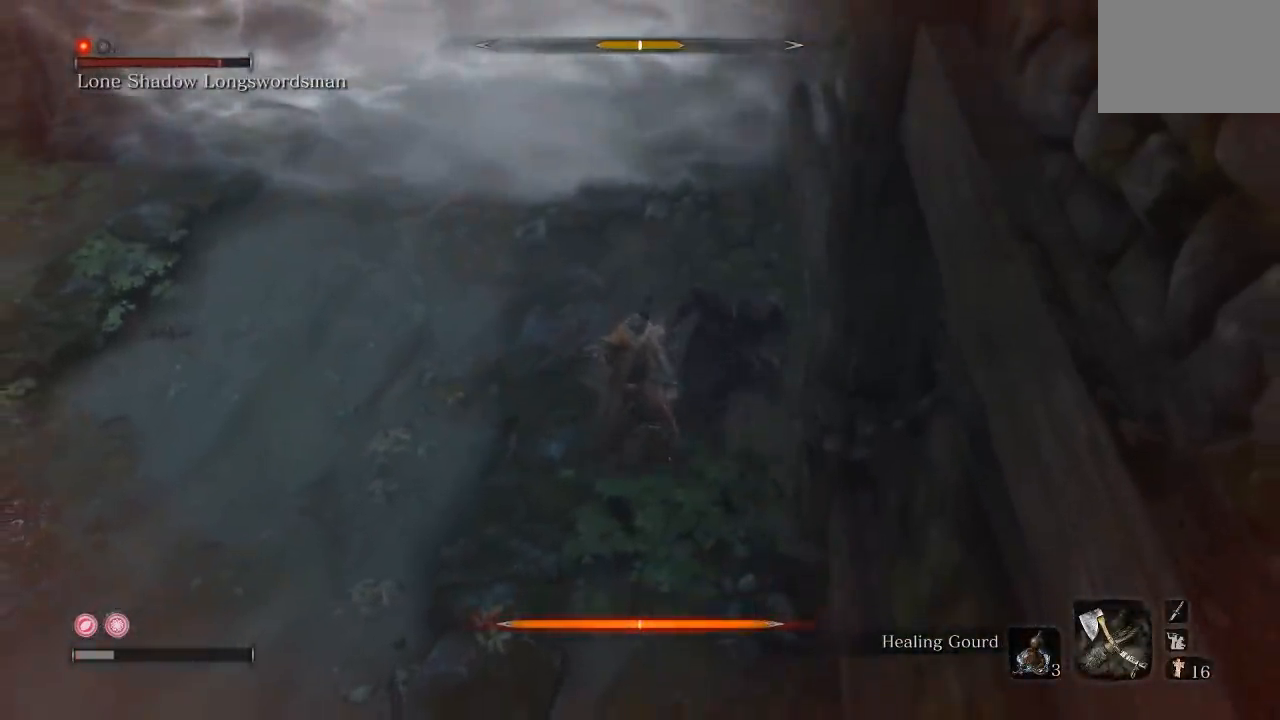
{"buttons": [], "left_stick": "left", "right_stick": "center", "button_events": []}
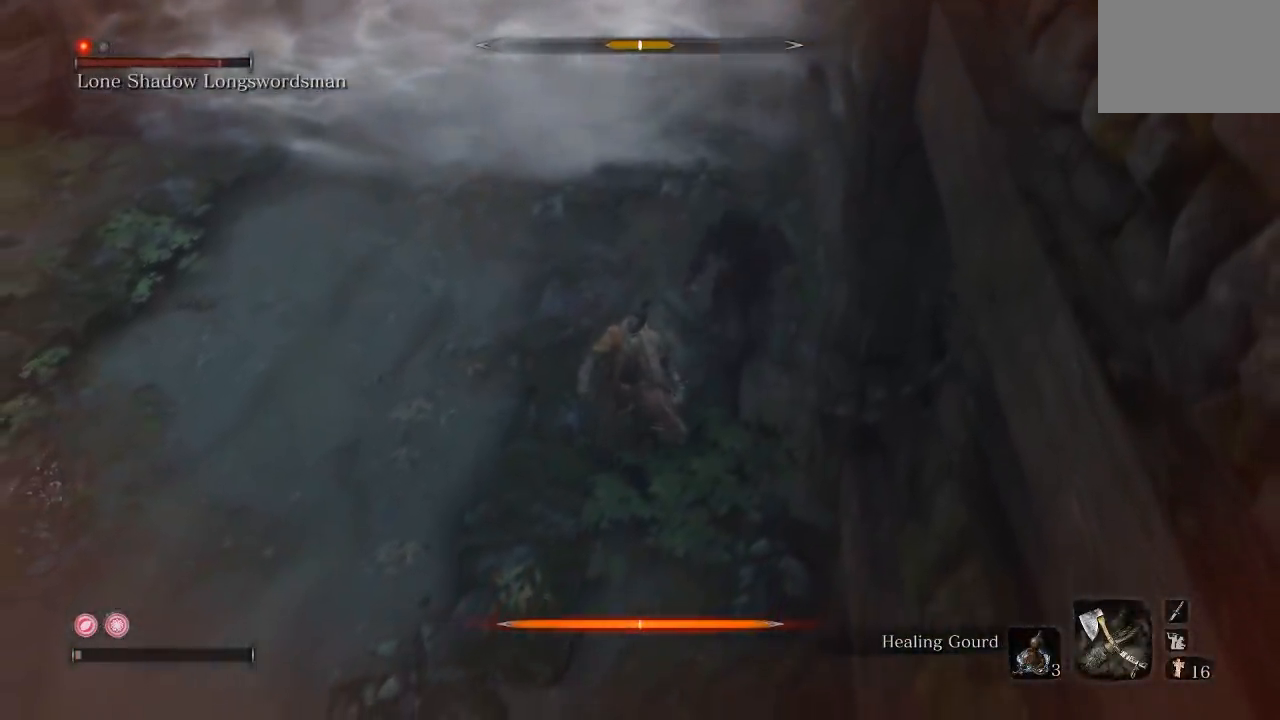
{"buttons": [], "left_stick": "down-left", "right_stick": "center", "button_events": []}
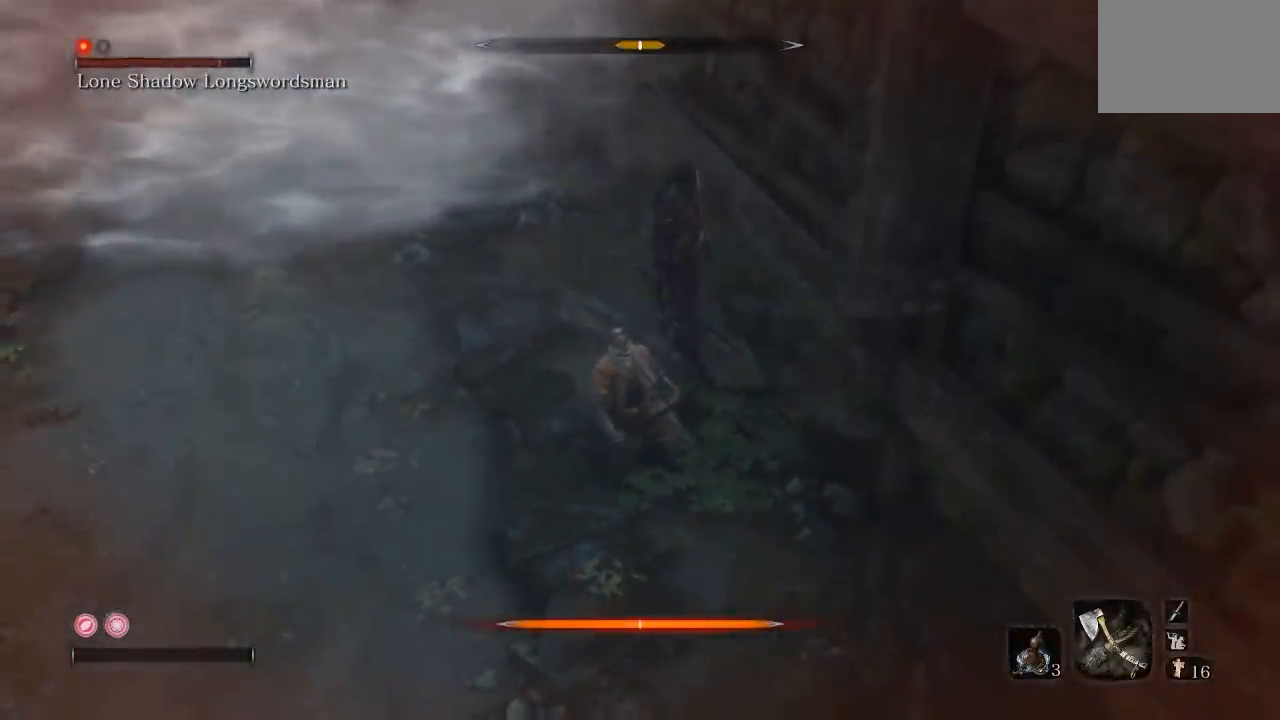
{"buttons": [], "left_stick": "center", "right_stick": "center", "button_events": []}
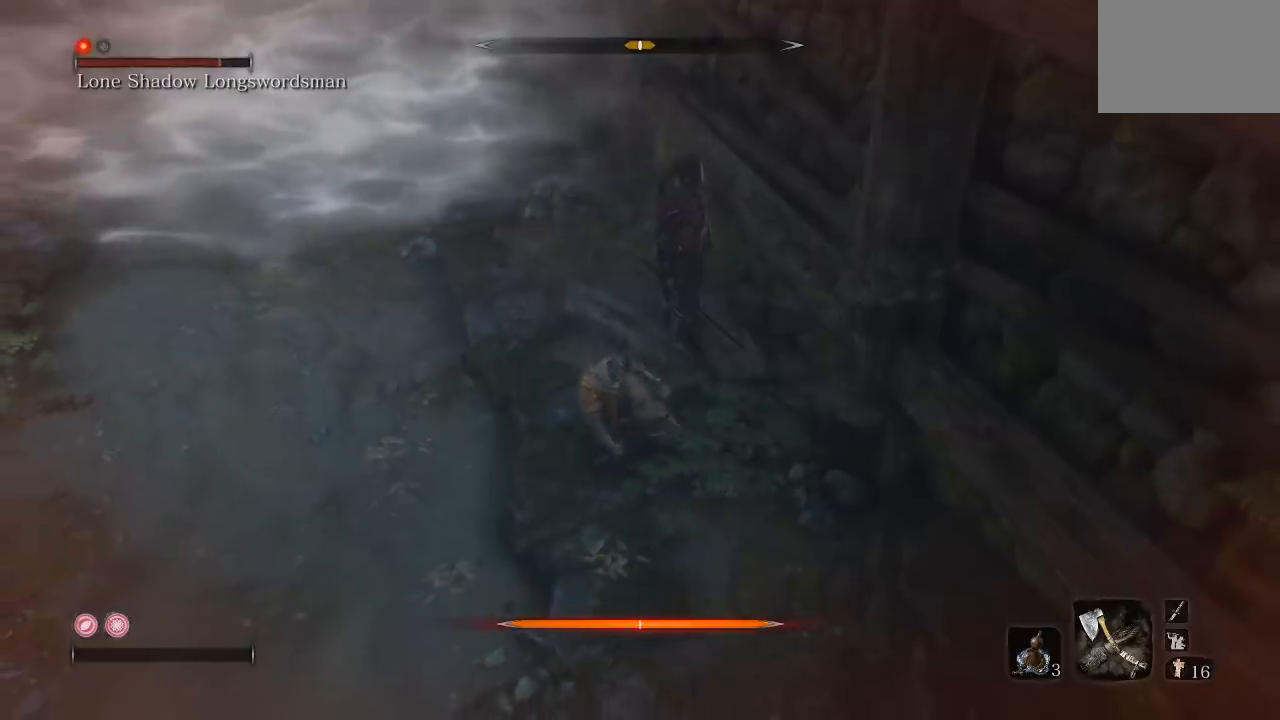
{"buttons": [], "left_stick": "down-left", "right_stick": "center", "button_events": []}
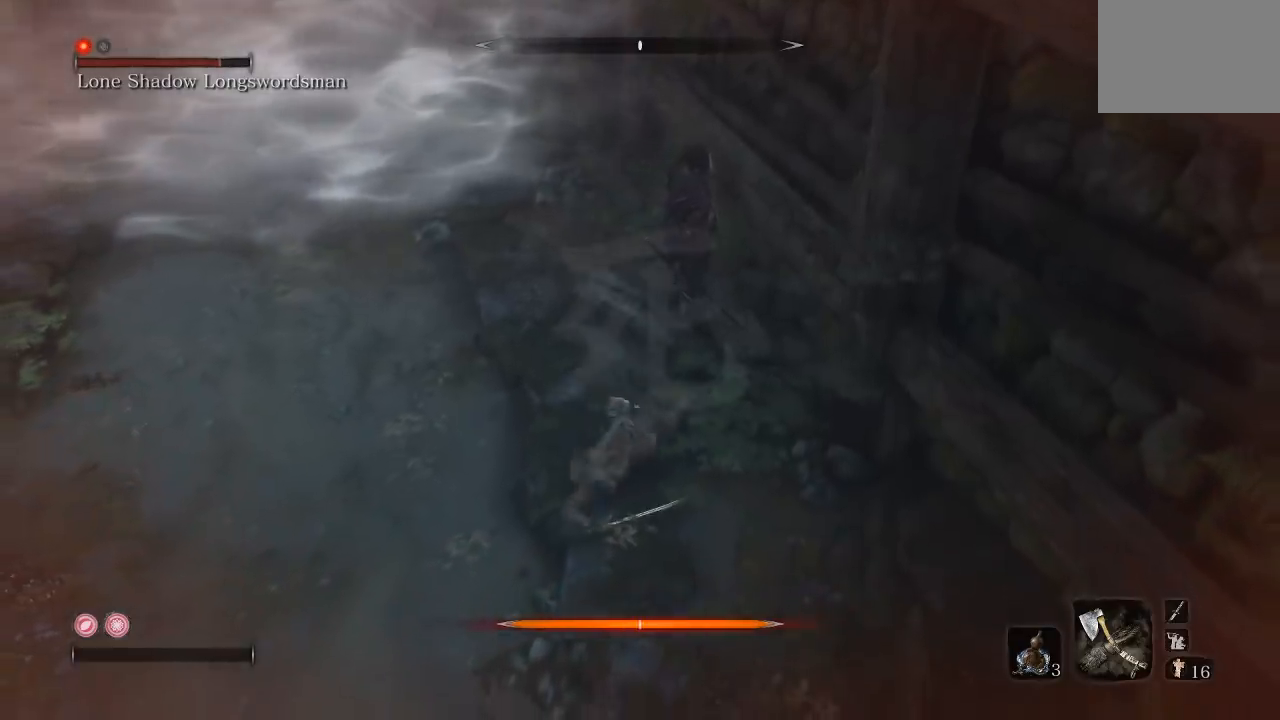
{"buttons": [], "left_stick": "down-left", "right_stick": "center", "button_events": [[233, "R1", "down"], [367, "R1", "up"]]}
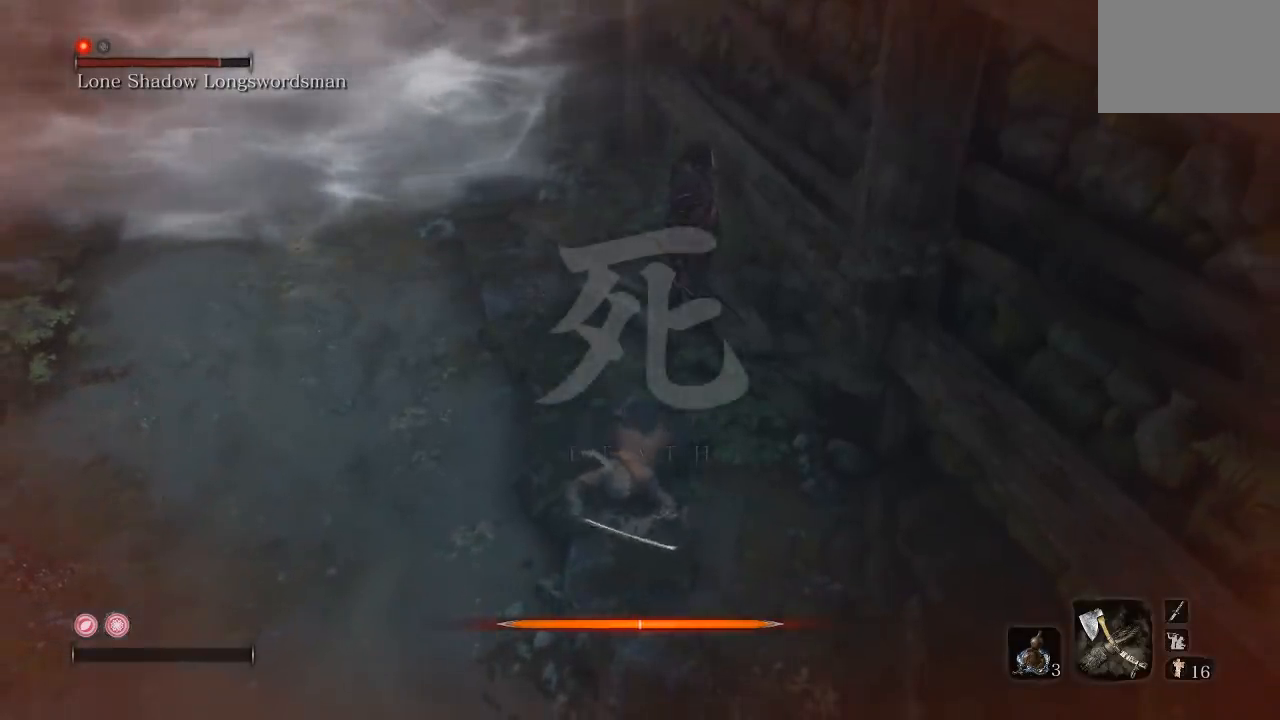
{"buttons": [], "left_stick": "down-left", "right_stick": "center", "button_events": [[67, "R1", "down"], [200, "R1", "up"], [350, "R1", "down"], [500, "R1", "up"]]}
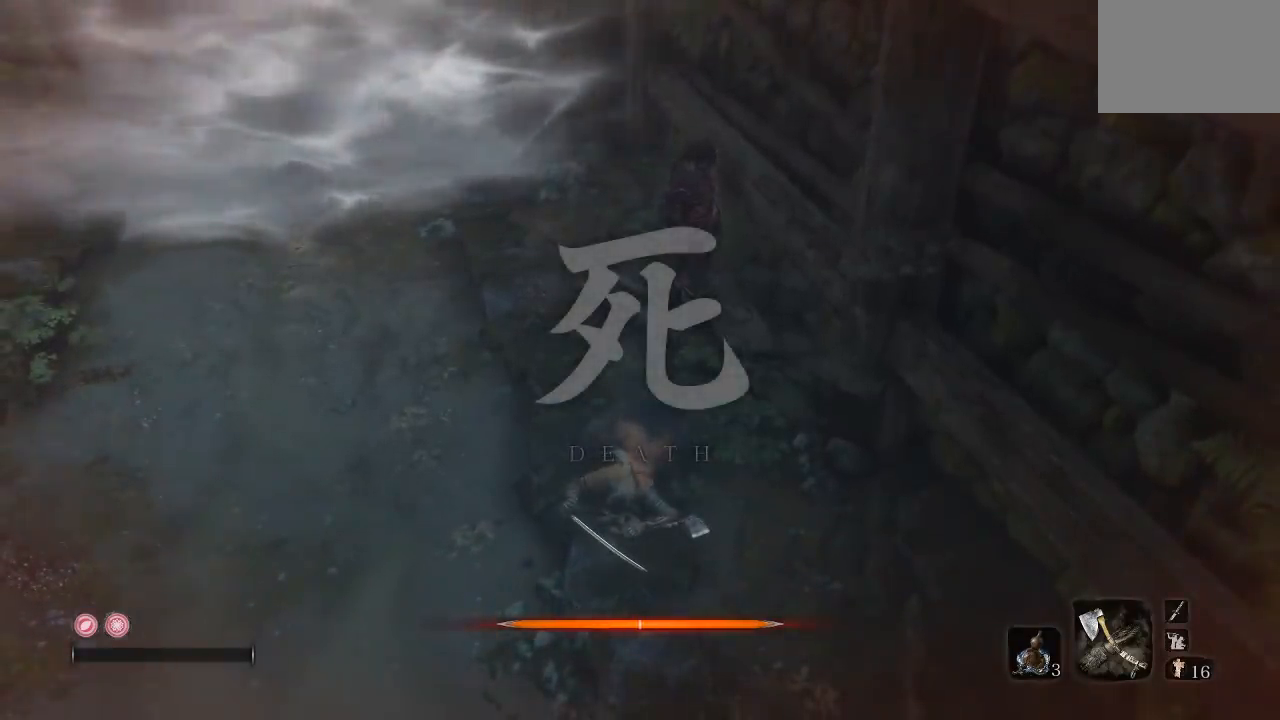
{"buttons": [], "left_stick": "down", "right_stick": "center", "button_events": [[67, "R1", "down"], [183, "R1", "up"], [283, "R1", "down"], [400, "R1", "up"]]}
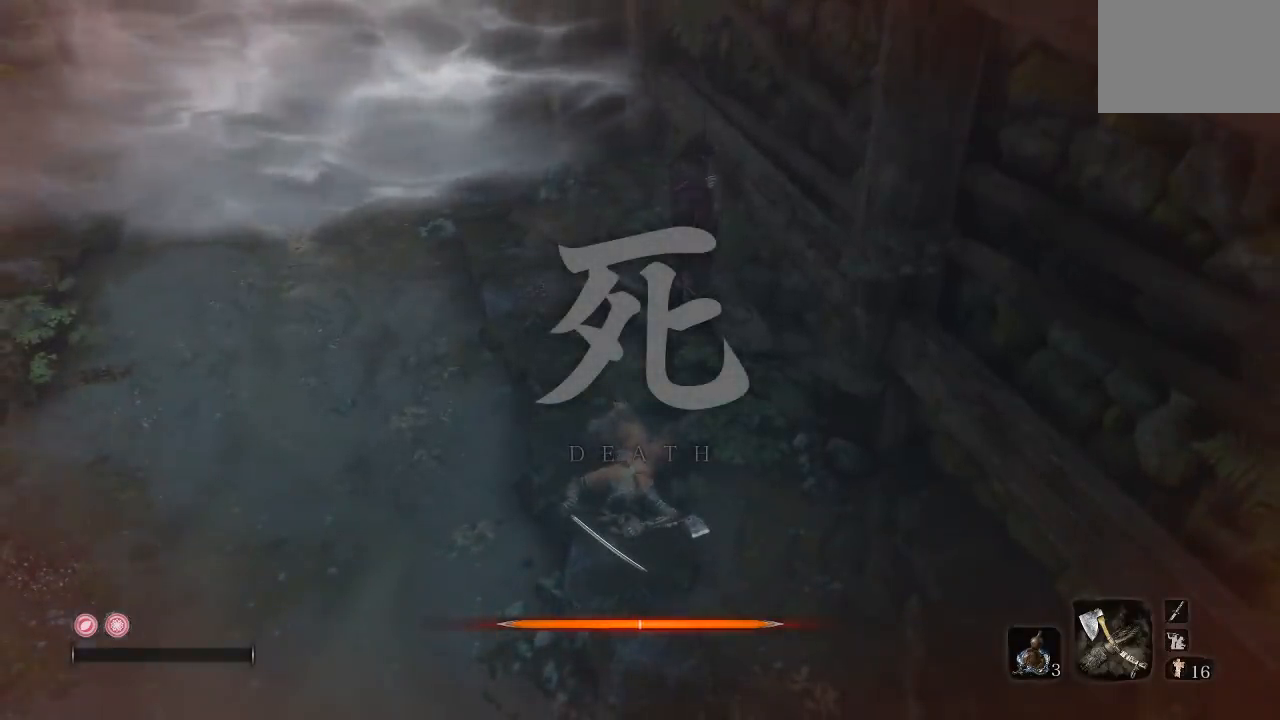
{"buttons": [], "left_stick": "down", "right_stick": "center", "button_events": [[17, "R1", "down"], [167, "R1", "up"], [250, "R1", "down"], [400, "R1", "up"]]}
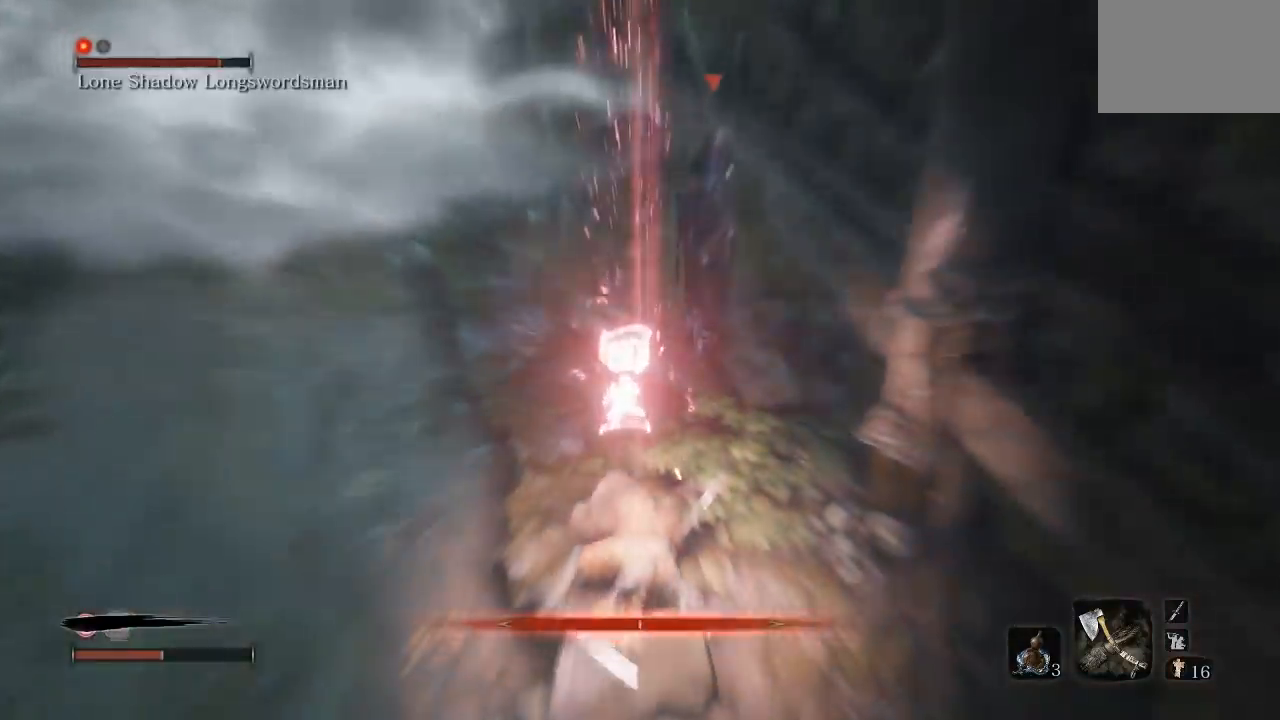
{"buttons": ["B"], "left_stick": "down", "right_stick": "center", "button_events": [[450, "B", "down"]]}
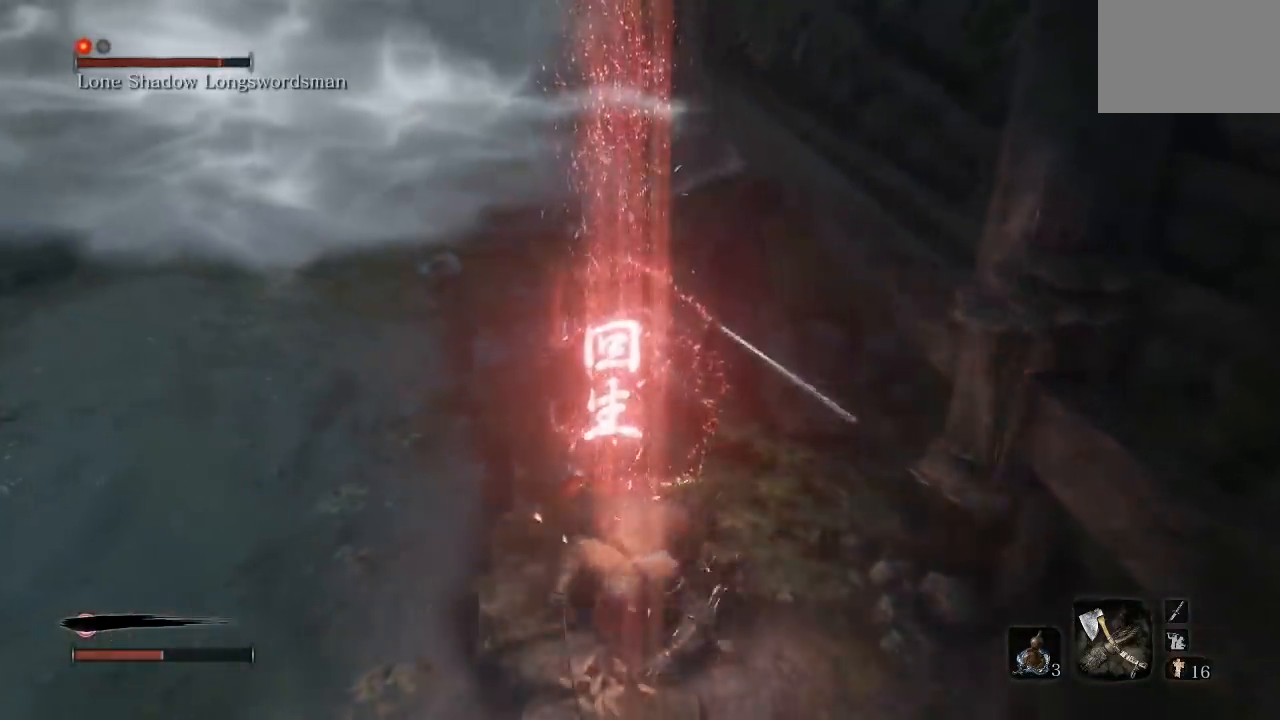
{"buttons": ["B"], "left_stick": "down", "right_stick": "center", "button_events": []}
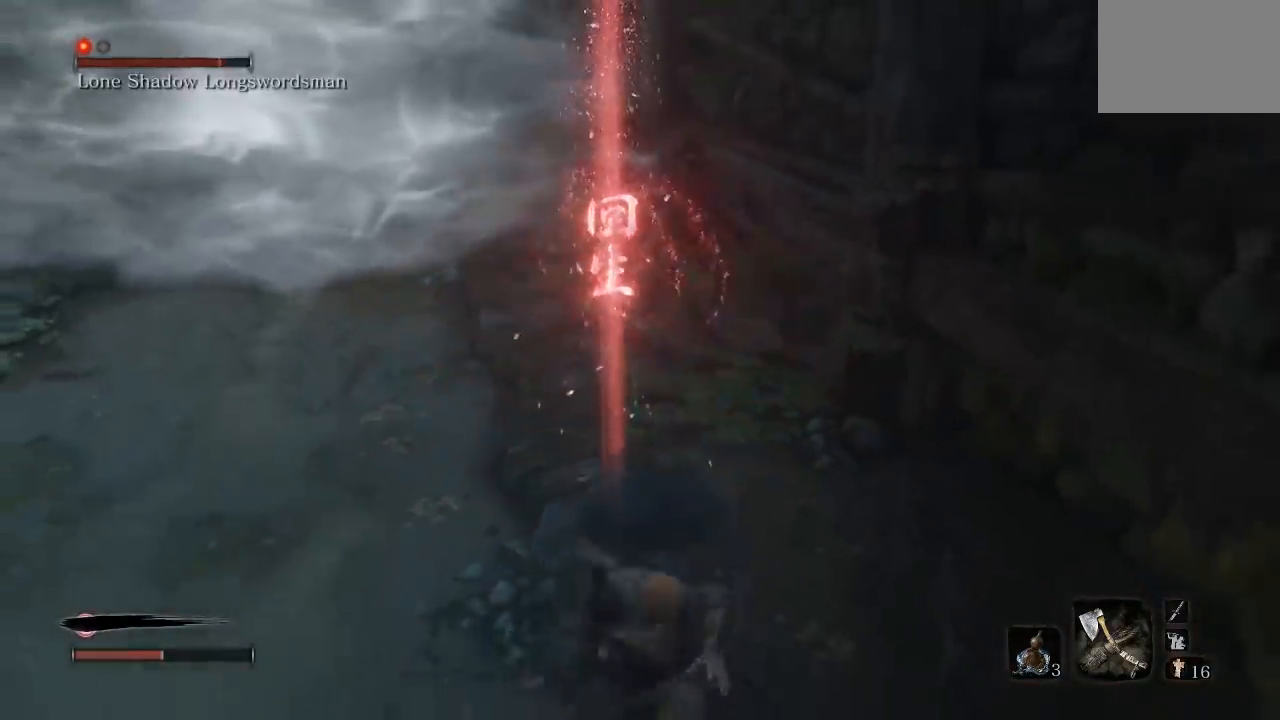
{"buttons": ["B"], "left_stick": "down", "right_stick": "center", "button_events": [[50, "DPAD_UP", "down"], [250, "DPAD_UP", "up"]]}
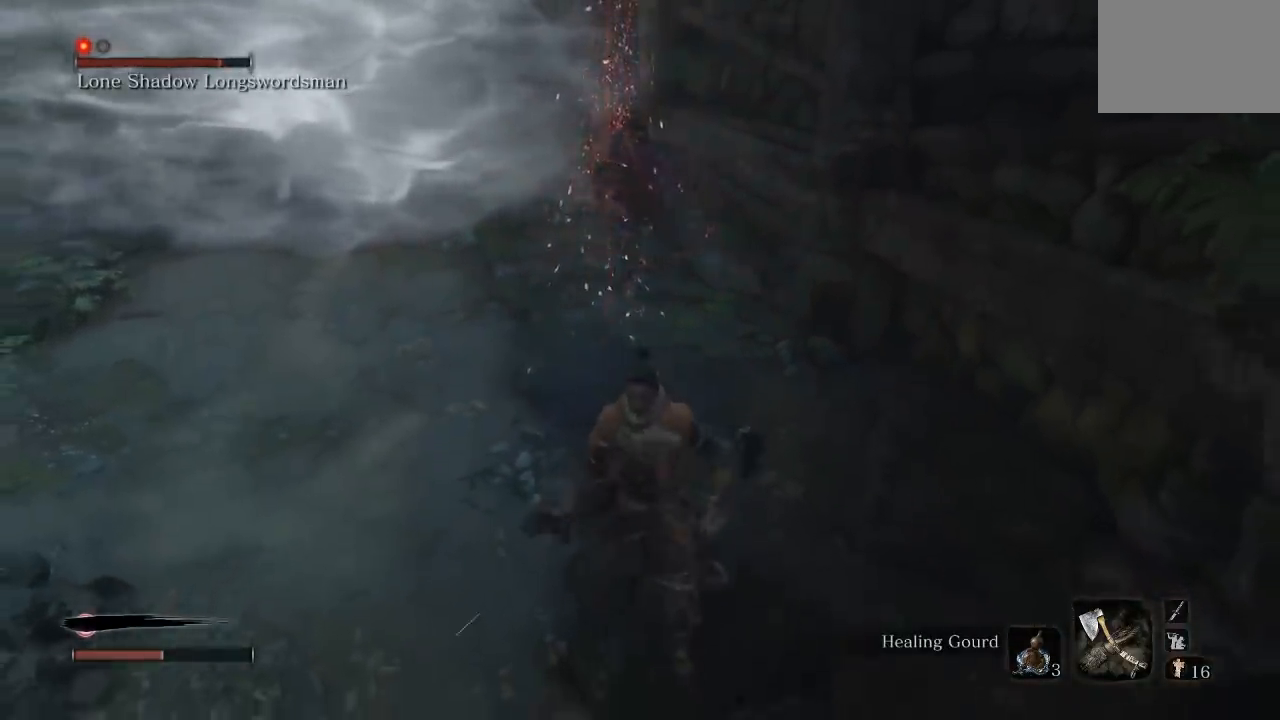
{"buttons": ["B"], "left_stick": "down", "right_stick": "center", "button_events": []}
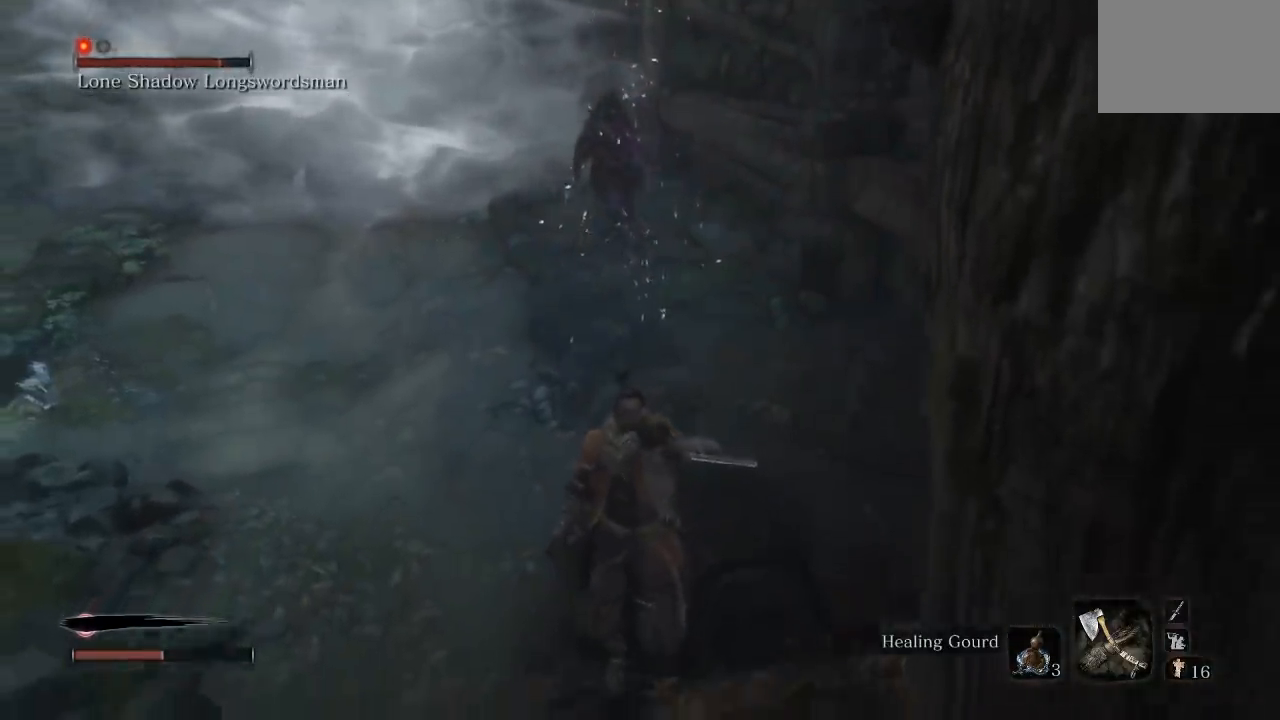
{"buttons": [], "left_stick": "up", "right_stick": "up", "button_events": [[67, "B", "up"], [367, "R3", "down"], [483, "R3", "up"]]}
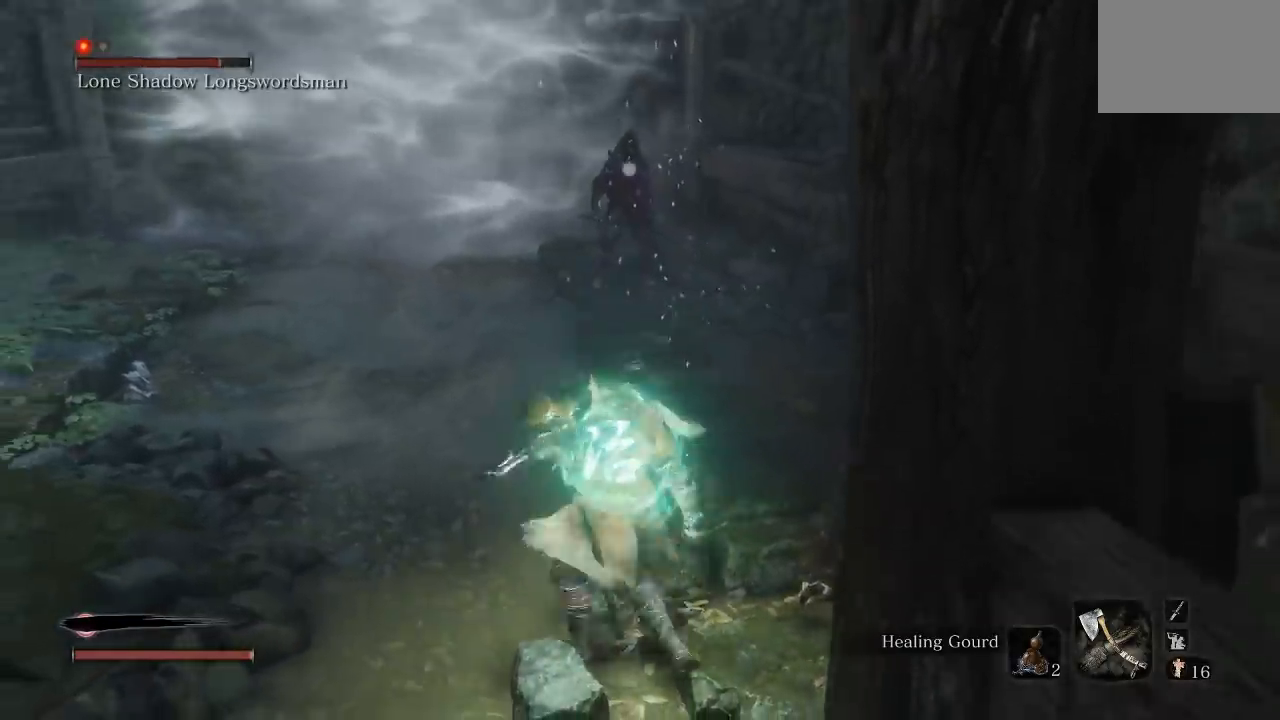
{"buttons": [], "left_stick": "up", "right_stick": "center", "button_events": []}
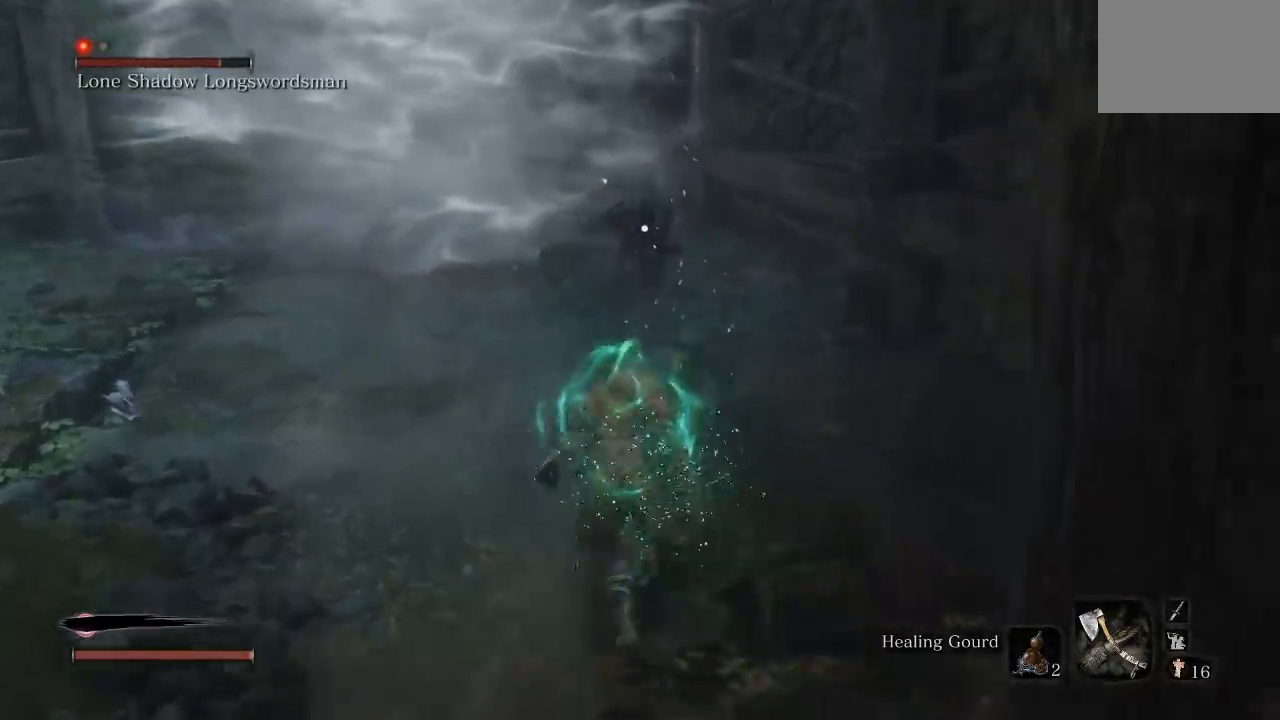
{"buttons": [], "left_stick": "down", "right_stick": "center", "button_events": []}
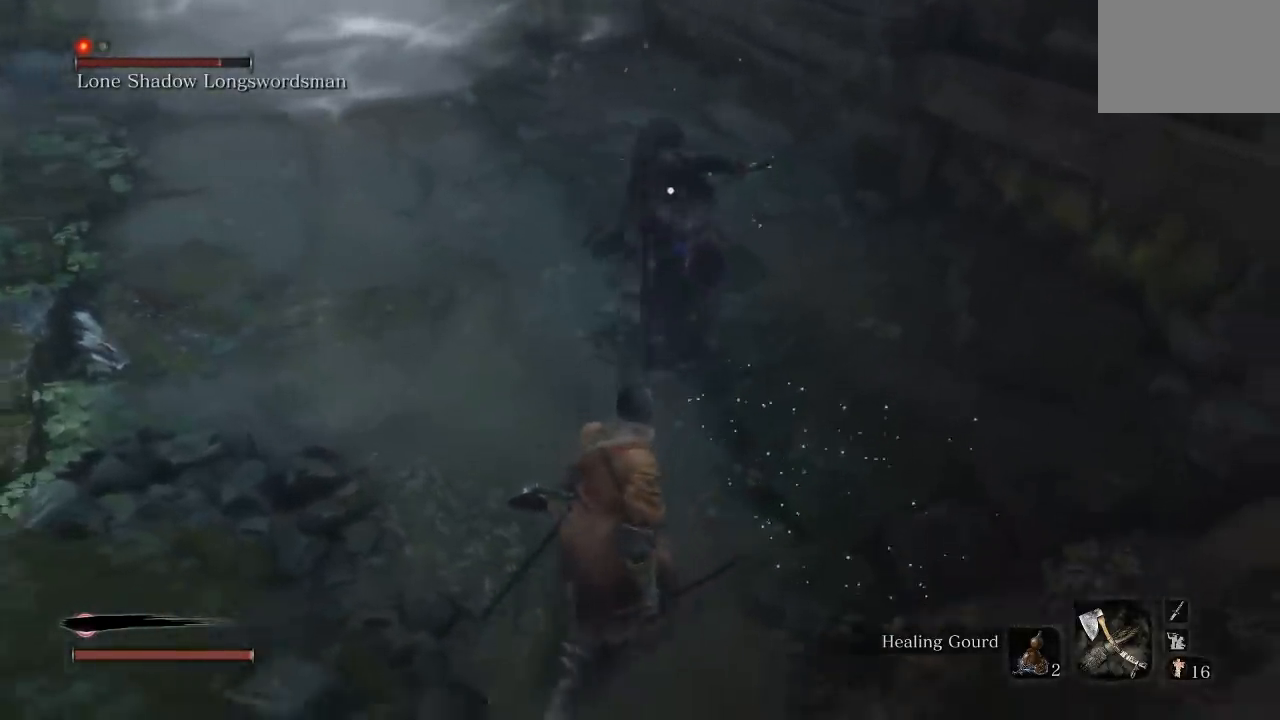
{"buttons": ["L1"], "left_stick": "up", "right_stick": "center"}
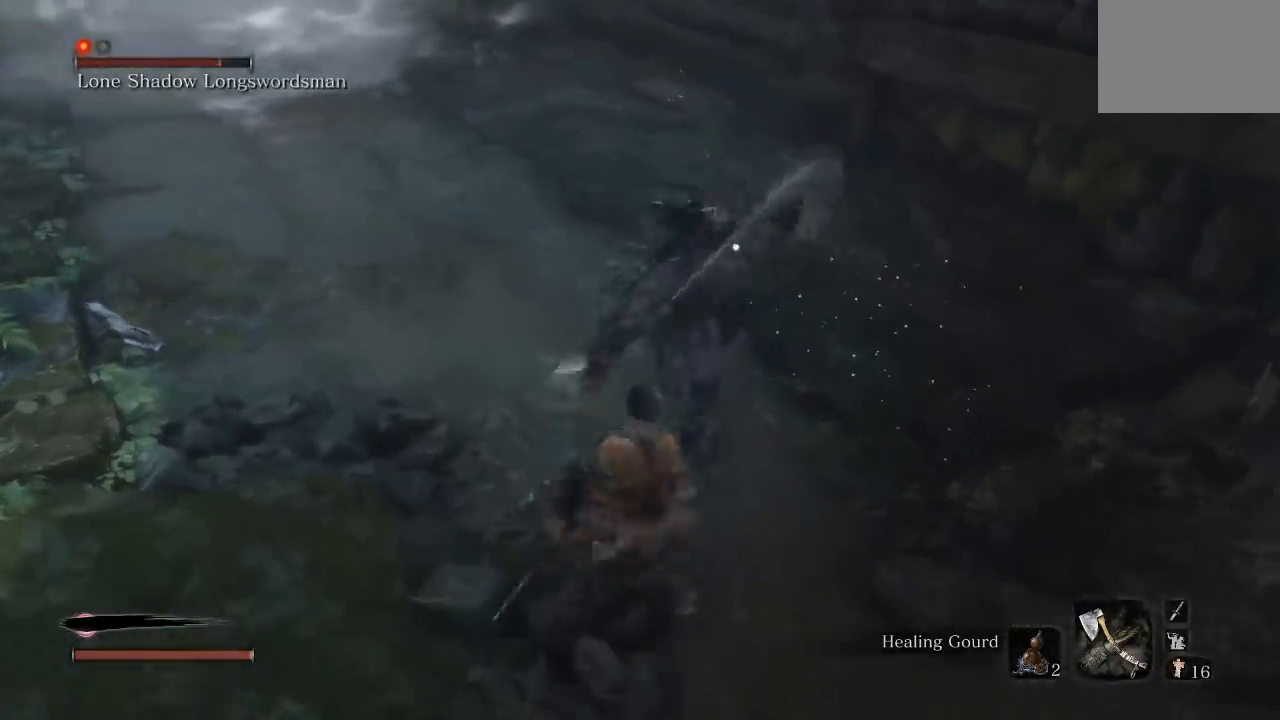
{"buttons": ["L1"], "left_stick": "down-left", "right_stick": "center", "button_events": [[33, "L1", "up"], [500, "L1", "down"]]}
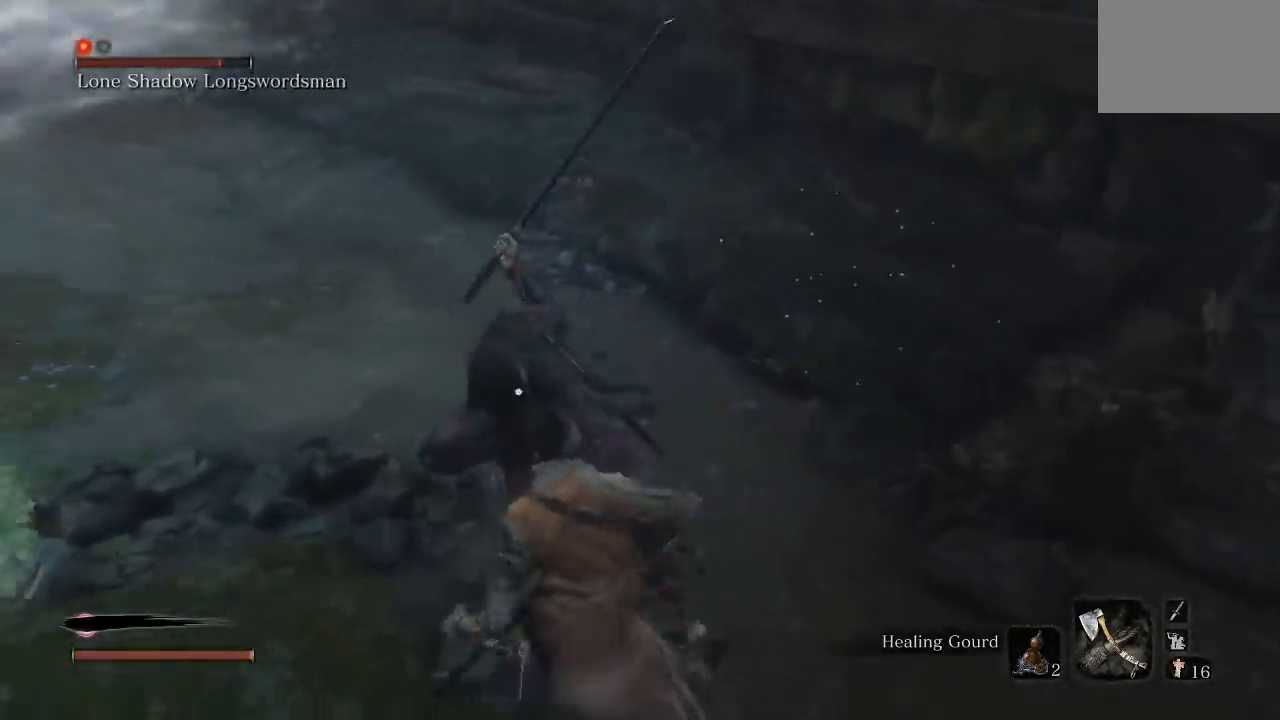
{"buttons": ["L1"], "left_stick": "left", "right_stick": "center", "button_events": [[217, "L1", "up"], [383, "L1", "down"]]}
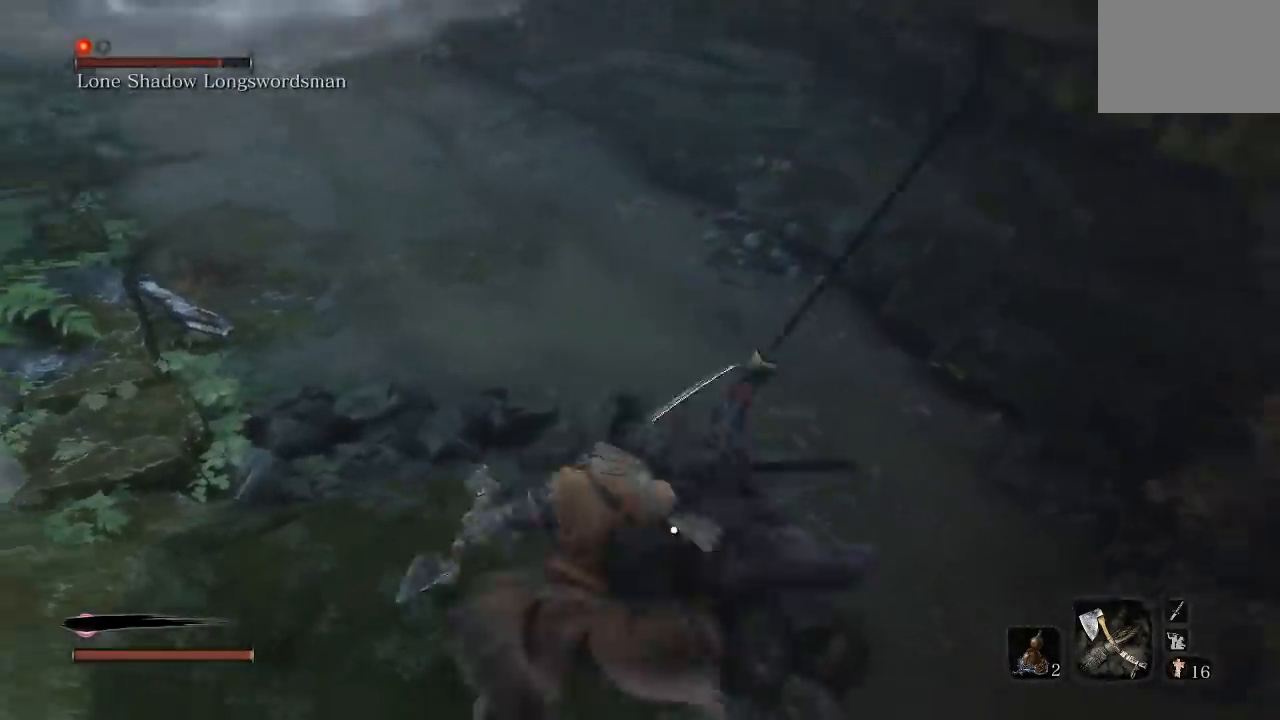
{"buttons": [], "left_stick": "left", "right_stick": "center", "button_events": [[150, "L1", "up"], [317, "L1", "down"], [450, "L1", "up"]]}
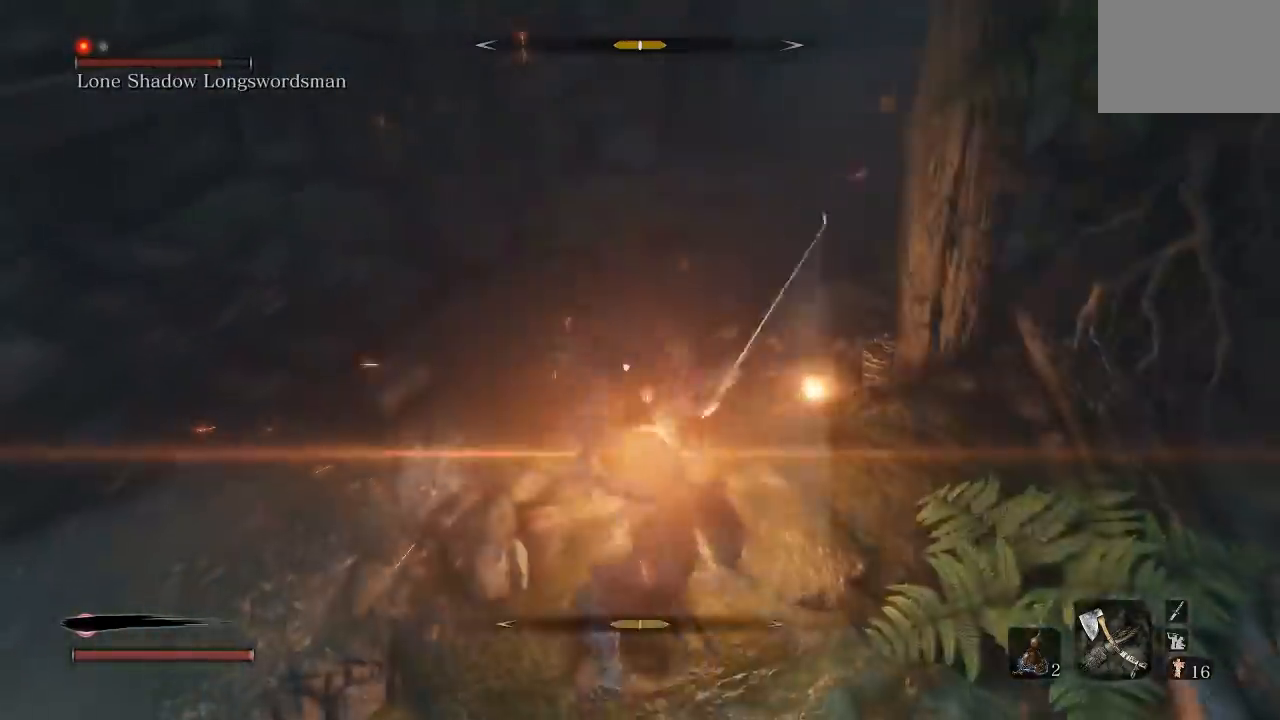
{"buttons": [], "left_stick": "down-left", "right_stick": "center", "button_events": []}
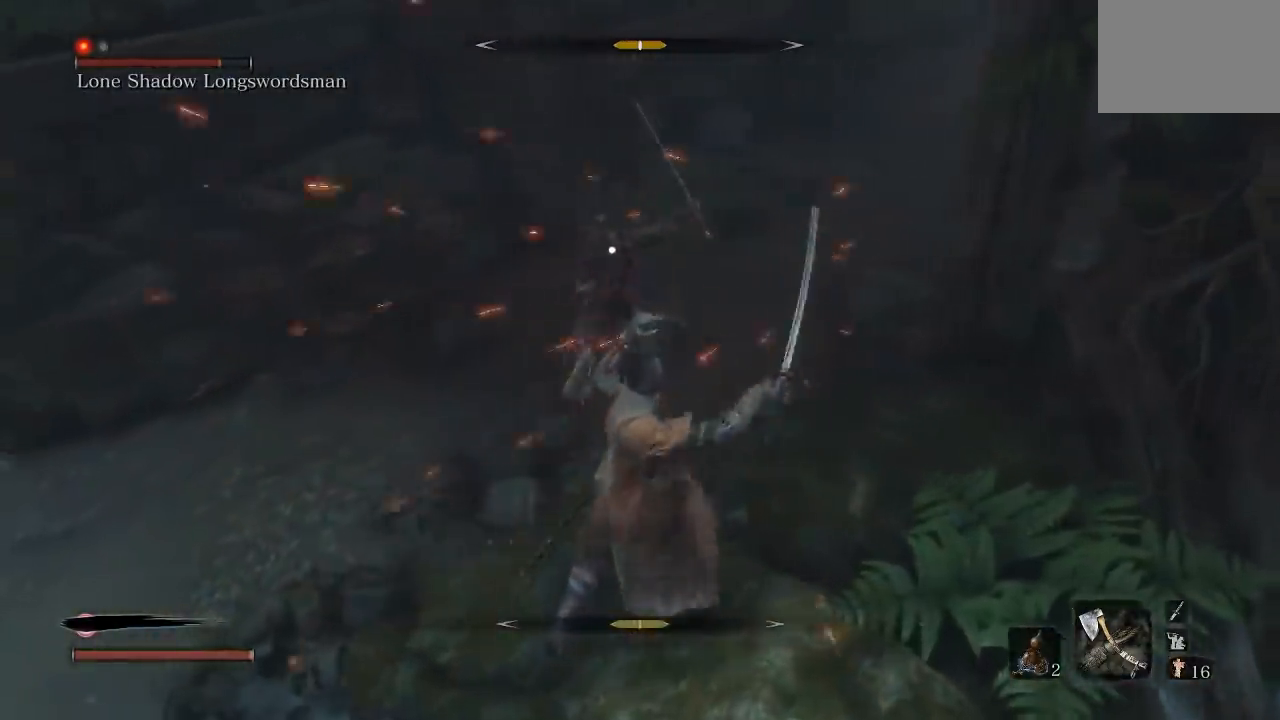
{"buttons": [], "left_stick": "left", "right_stick": "center", "button_events": [[267, "R1", "down"], [400, "R1", "up"]]}
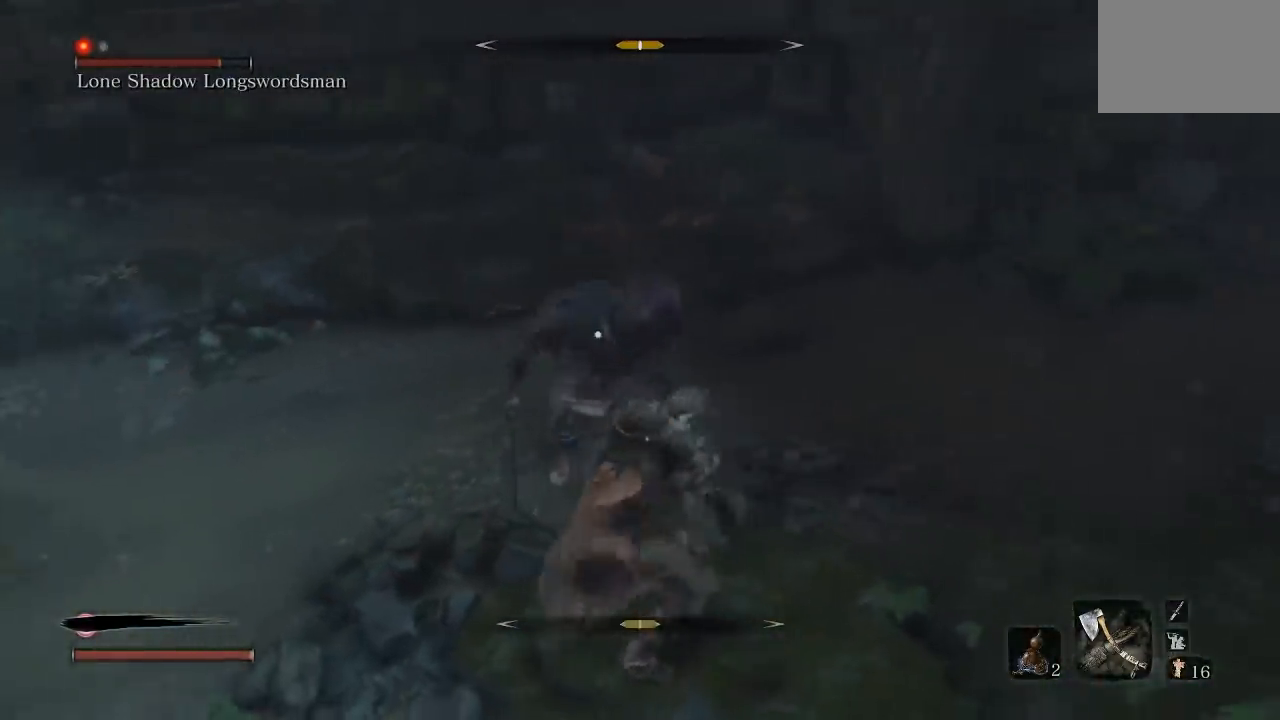
{"buttons": [], "left_stick": "left", "right_stick": "center", "button_events": [[333, "R1", "down"], [450, "R1", "up"]]}